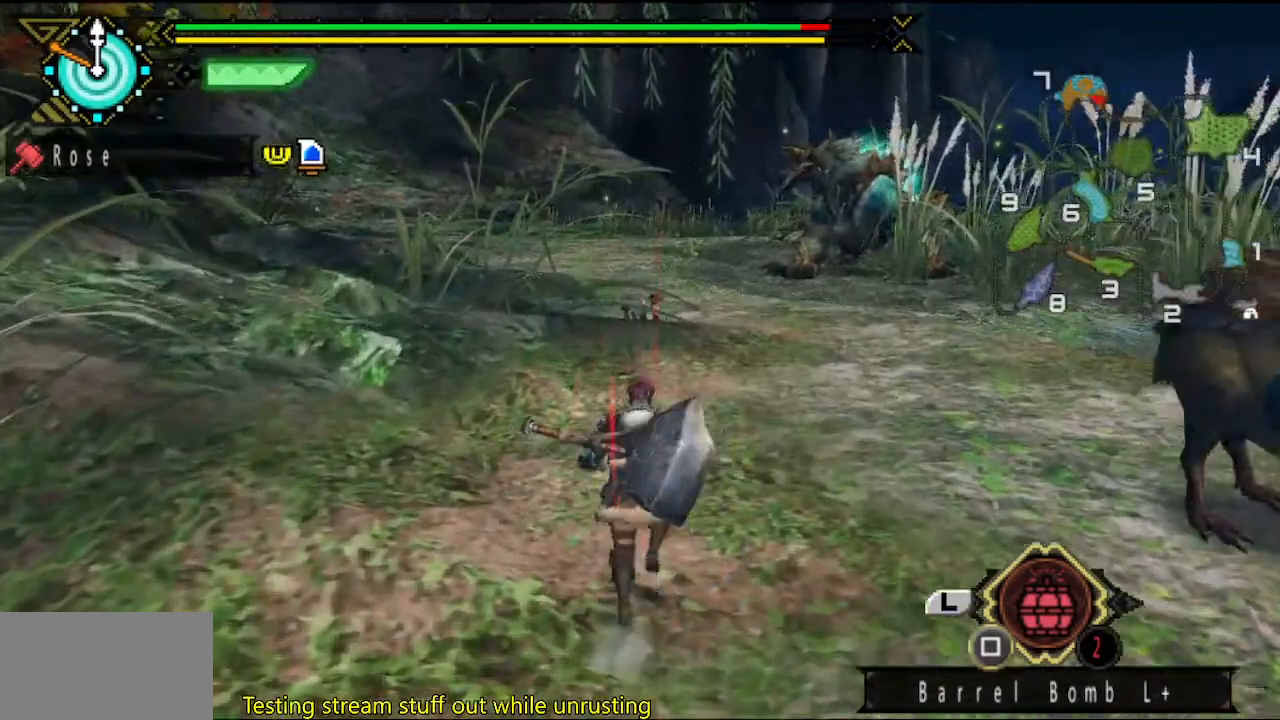
Gameplay with a controller (PlayStation layout); each line is a JSON object with the inputs held at the frame after it. "button_events" lists button changes between this image and that frame as [ms after this image, input, new state], when the widget could be followed in between (sticks are given only as held states). Not read: L3 R3.
{"buttons": [], "left_stick": "up", "right_stick": "center", "button_events": []}
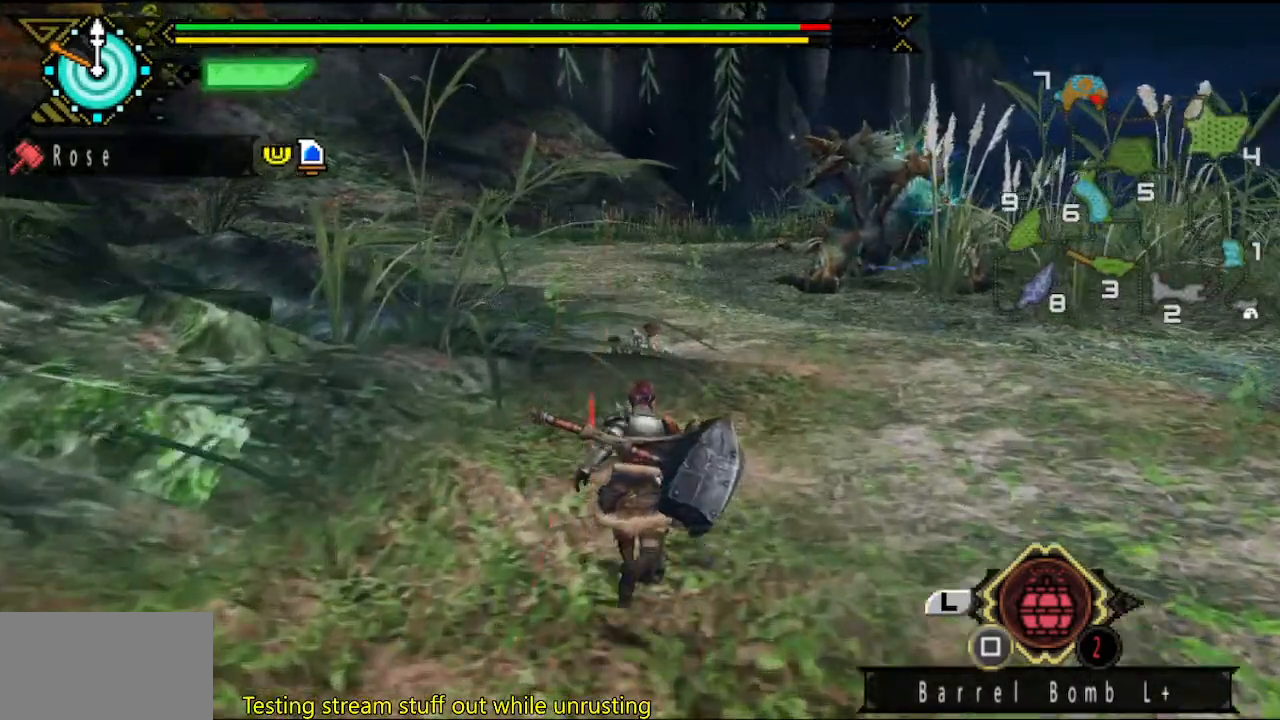
{"buttons": [], "left_stick": "up", "right_stick": "center", "button_events": []}
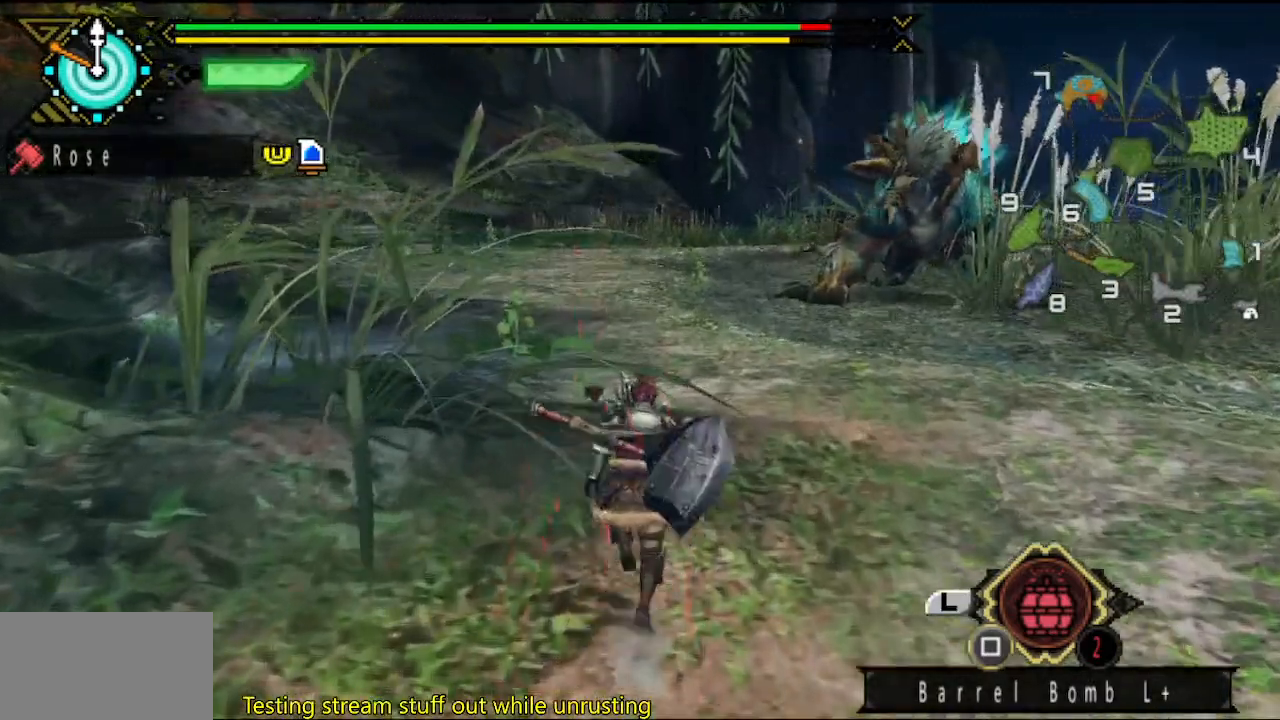
{"buttons": ["TRIANGLE"], "left_stick": "up", "right_stick": "center", "button_events": [[467, "TRIANGLE", "down"]]}
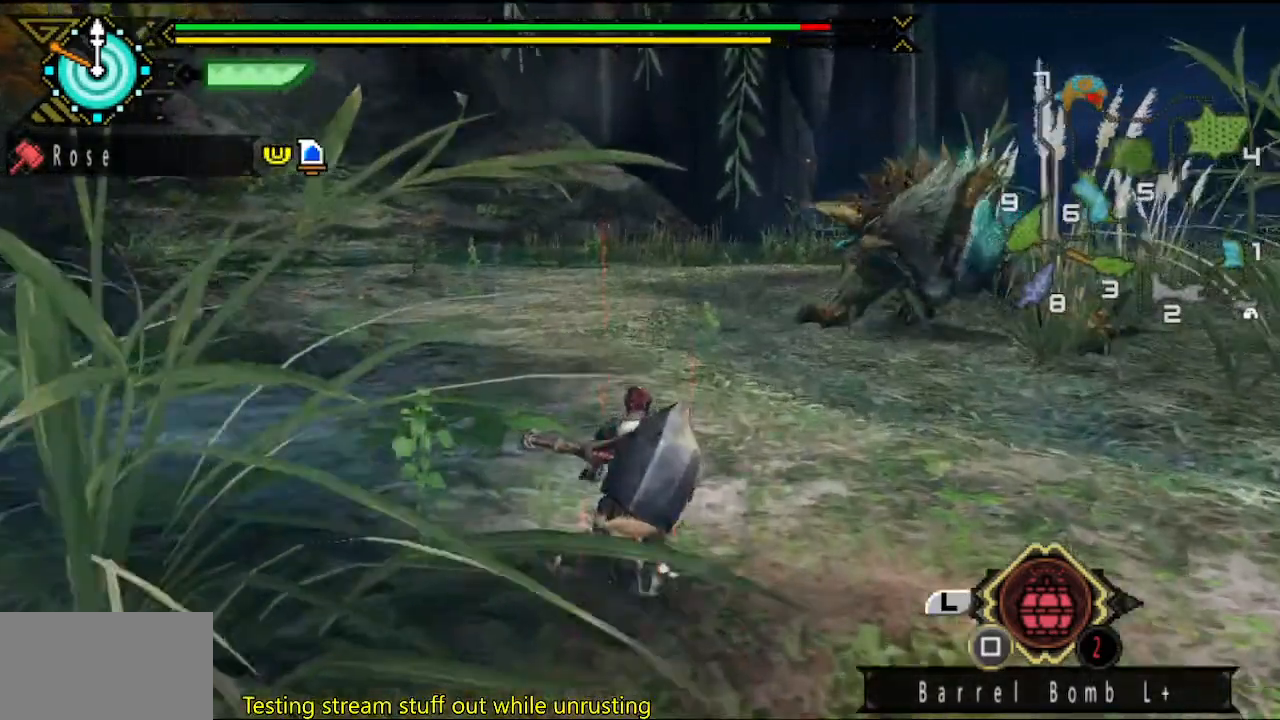
{"buttons": [], "left_stick": "up", "right_stick": "center", "button_events": [[33, "TRIANGLE", "up"]]}
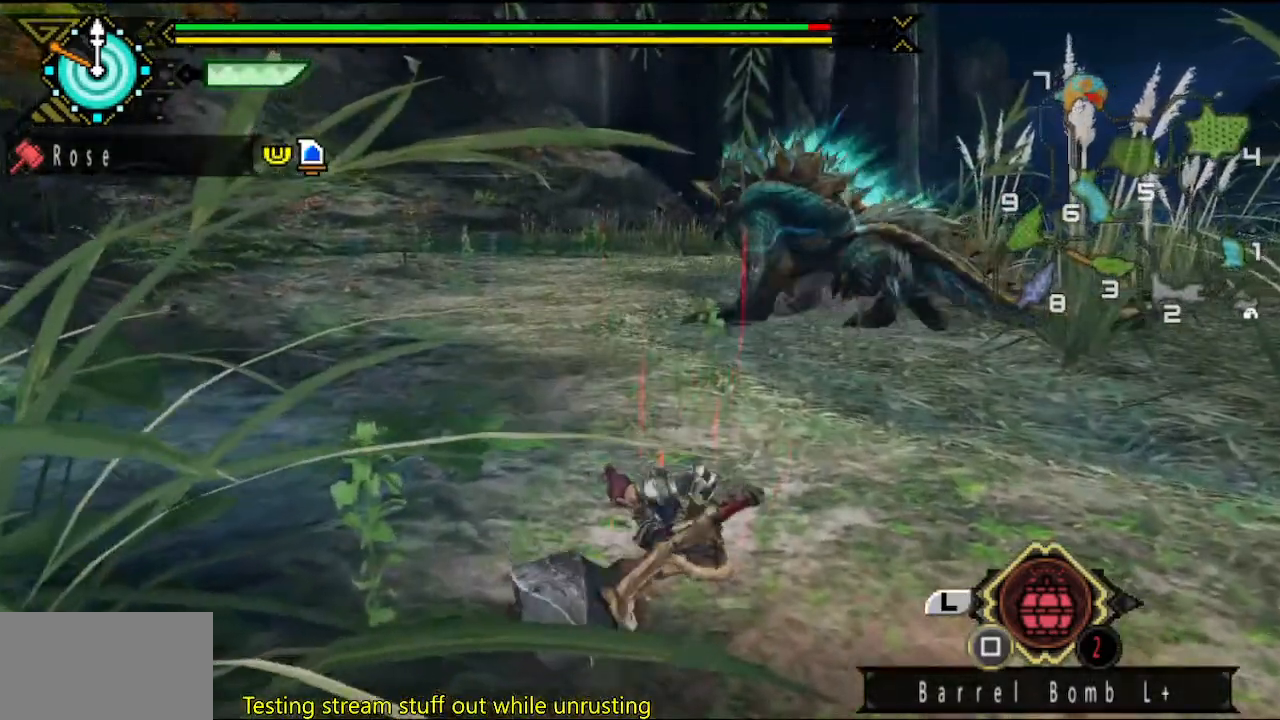
{"buttons": [], "left_stick": "up", "right_stick": "center", "button_events": []}
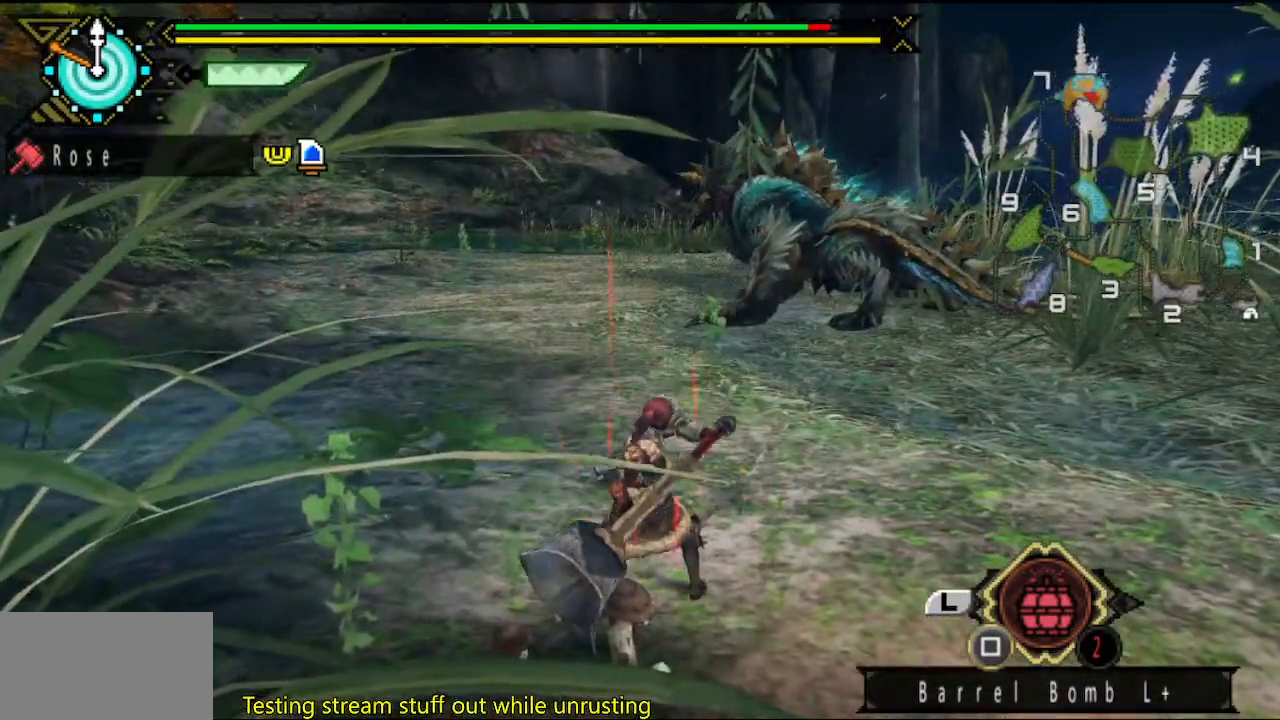
{"buttons": [], "left_stick": "up", "right_stick": "center", "button_events": []}
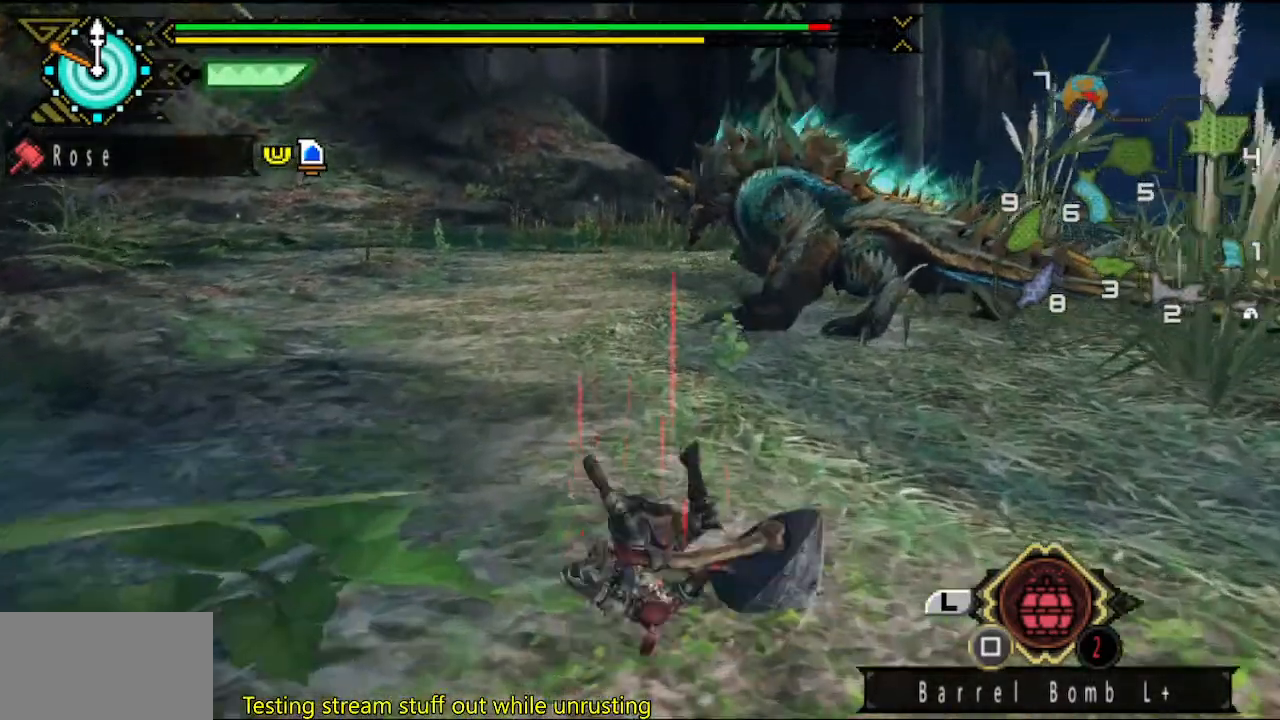
{"buttons": [], "left_stick": "up", "right_stick": "center", "button_events": []}
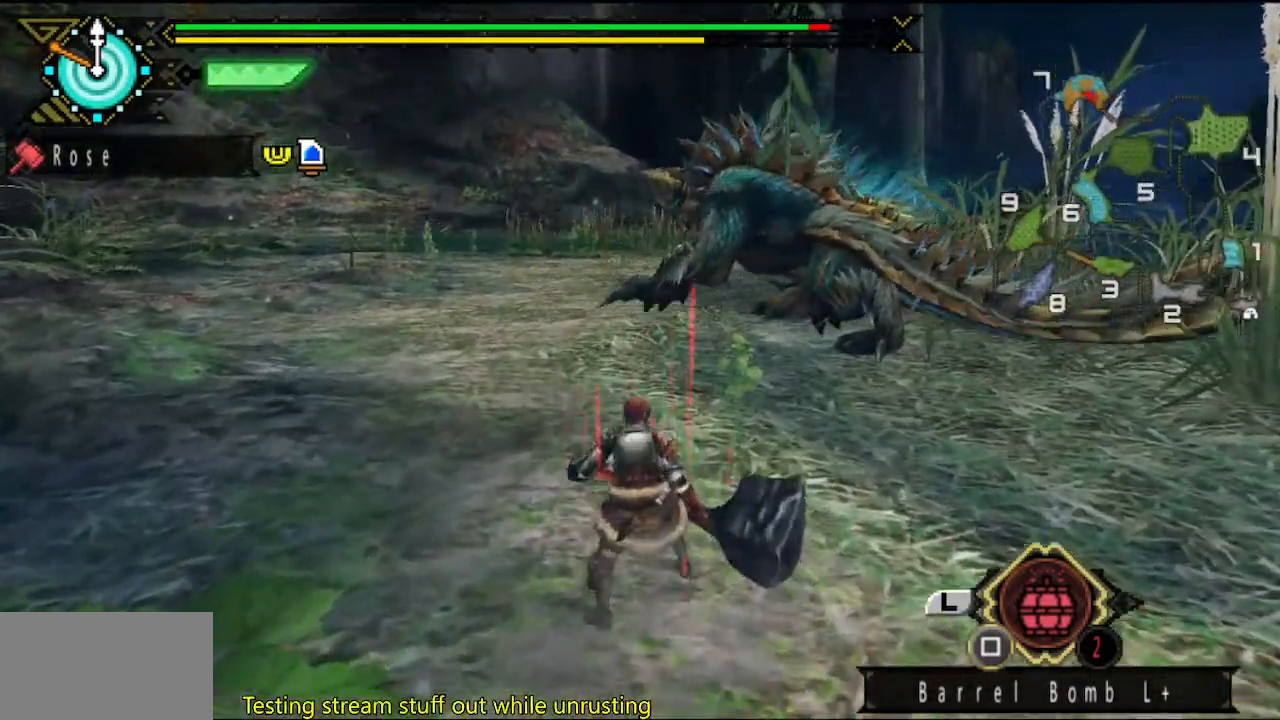
{"buttons": [], "left_stick": "up", "right_stick": "center", "button_events": []}
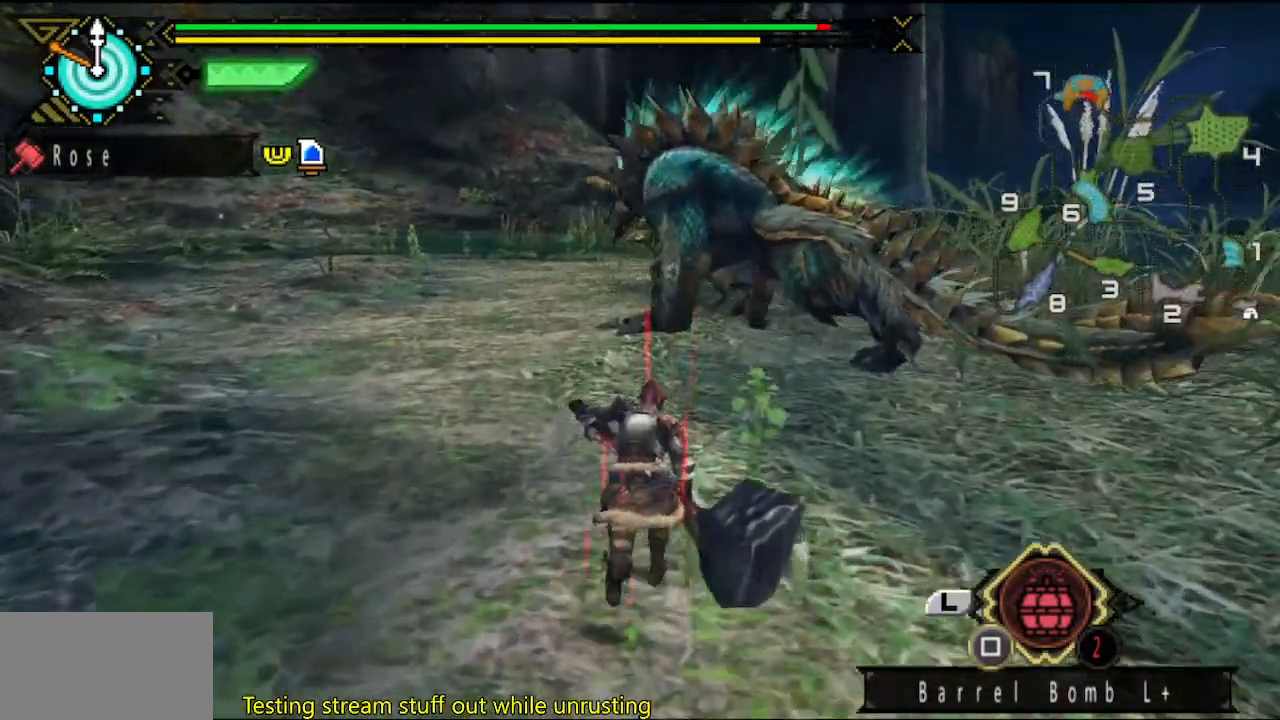
{"buttons": ["TRIANGLE"], "left_stick": "up-right", "right_stick": "center"}
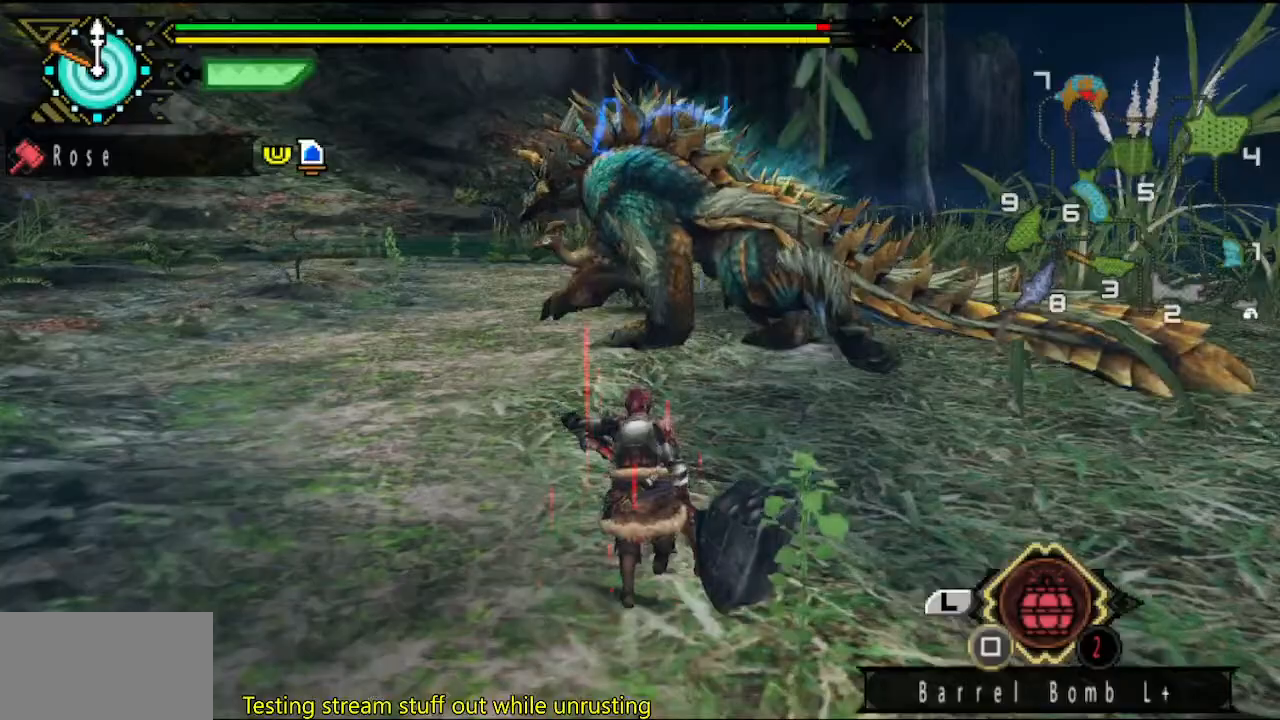
{"buttons": [], "left_stick": "center", "right_stick": "right"}
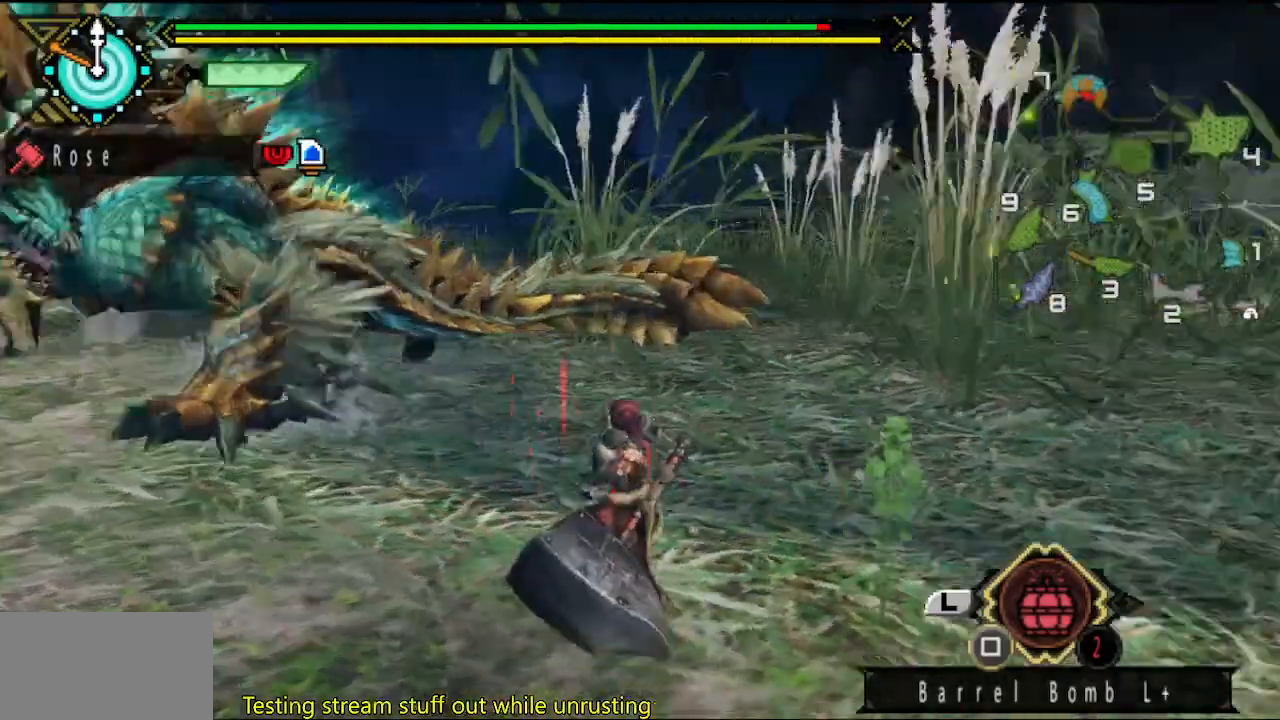
{"buttons": ["TRIANGLE"], "left_stick": "center", "right_stick": "center", "button_events": [[150, "TRIANGLE", "down"], [250, "TRIANGLE", "up"], [467, "TRIANGLE", "down"]]}
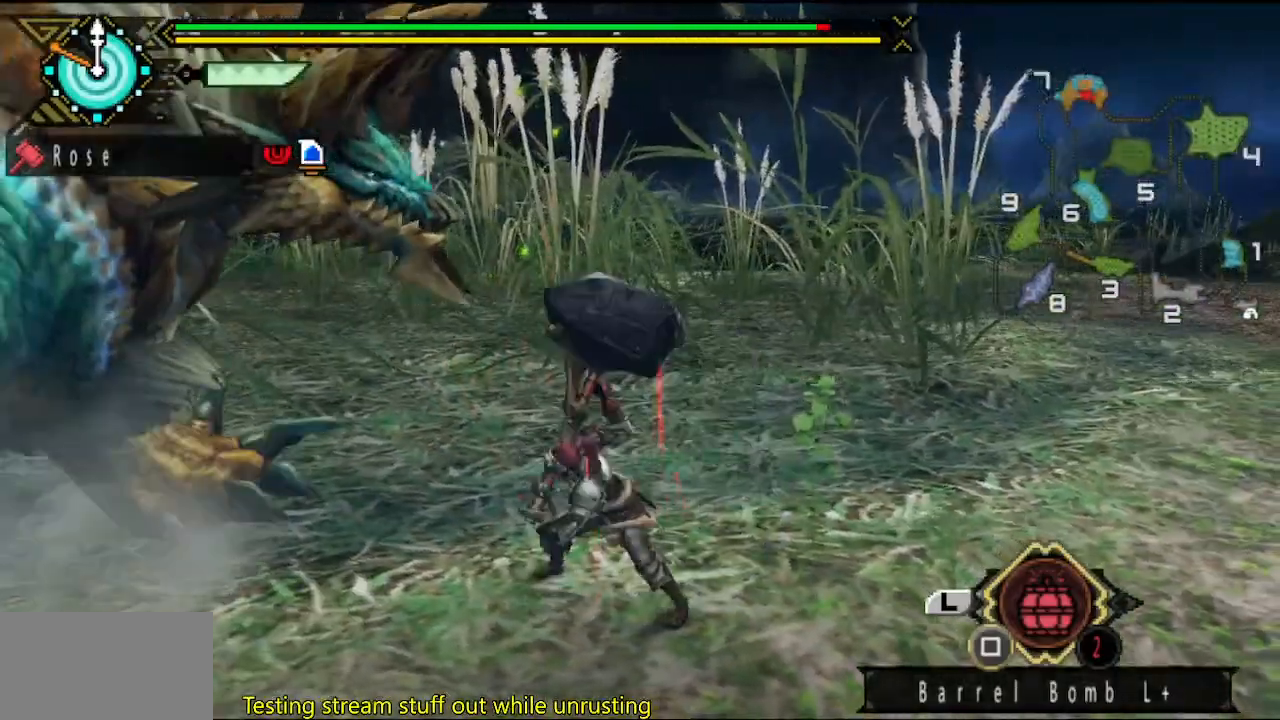
{"buttons": [], "left_stick": "center", "right_stick": "center", "button_events": [[17, "TRIANGLE", "up"], [83, "TRIANGLE", "down"], [150, "TRIANGLE", "up"], [217, "TRIANGLE", "down"], [317, "TRIANGLE", "up"]]}
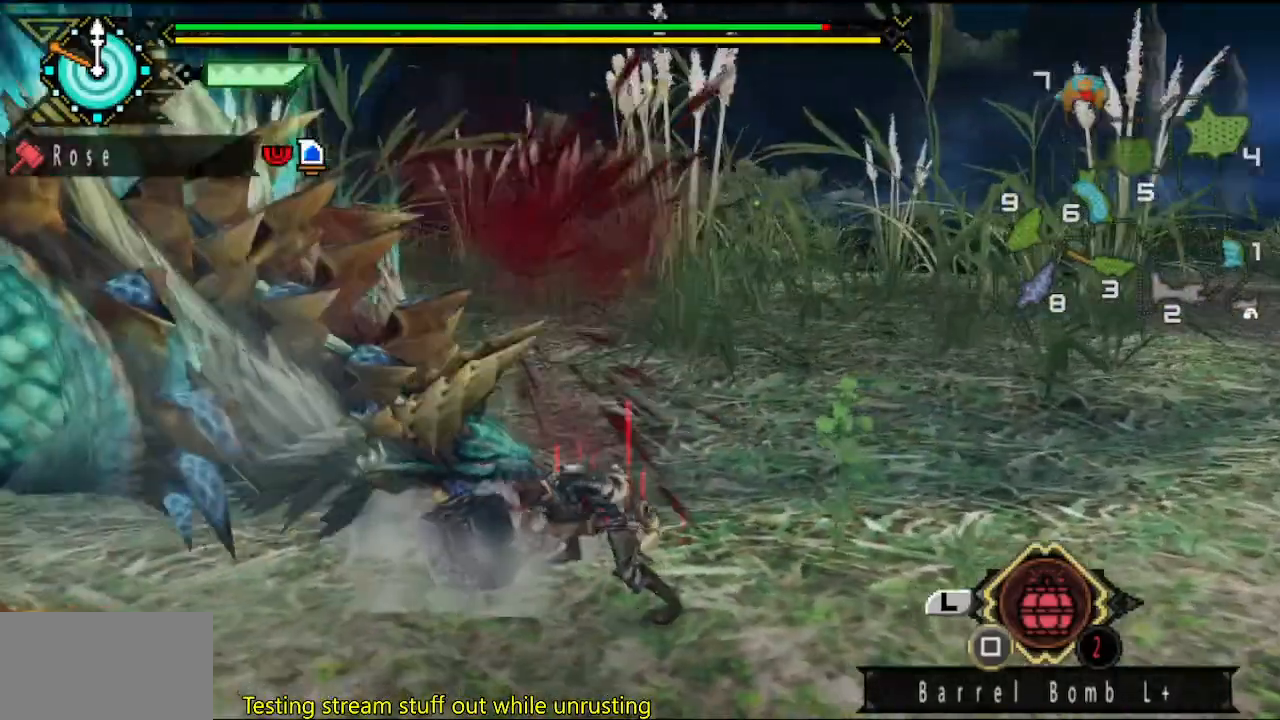
{"buttons": ["TRIANGLE"], "left_stick": "center", "right_stick": "center", "button_events": [[467, "TRIANGLE", "down"]]}
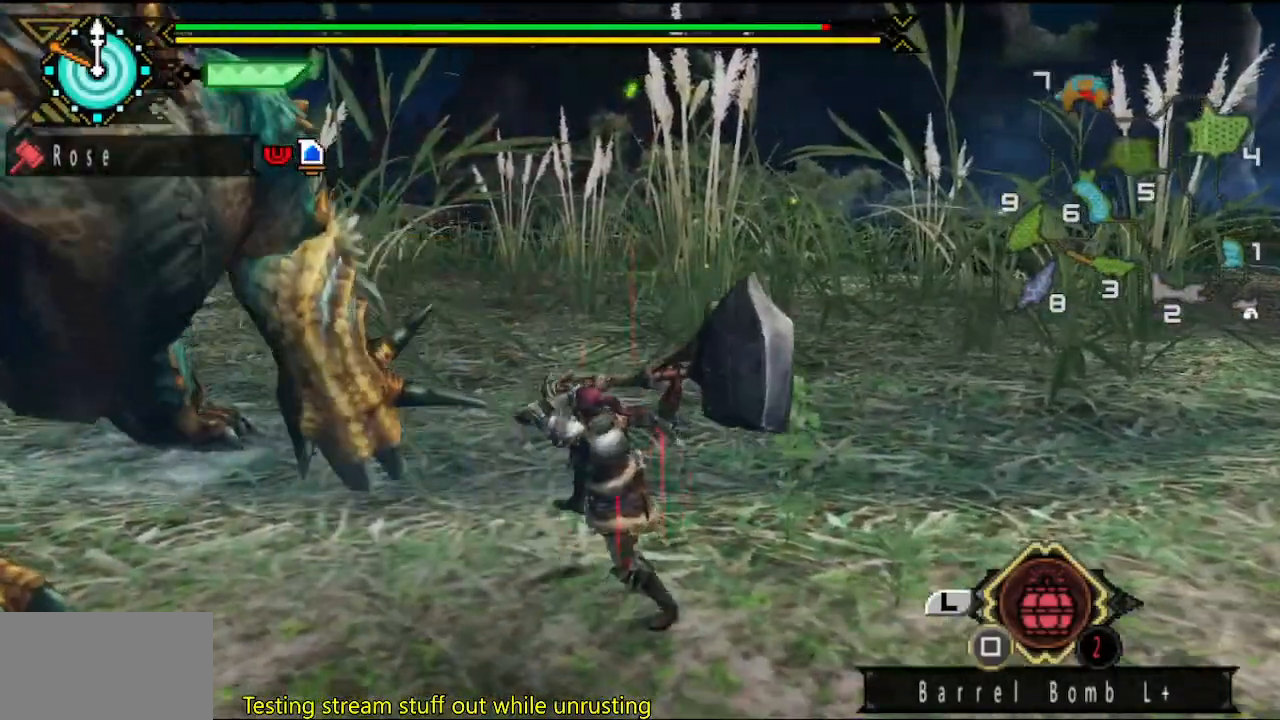
{"buttons": [], "left_stick": "center", "right_stick": "center", "button_events": [[33, "TRIANGLE", "up"], [100, "TRIANGLE", "down"], [200, "TRIANGLE", "up"], [267, "TRIANGLE", "down"], [333, "TRIANGLE", "up"]]}
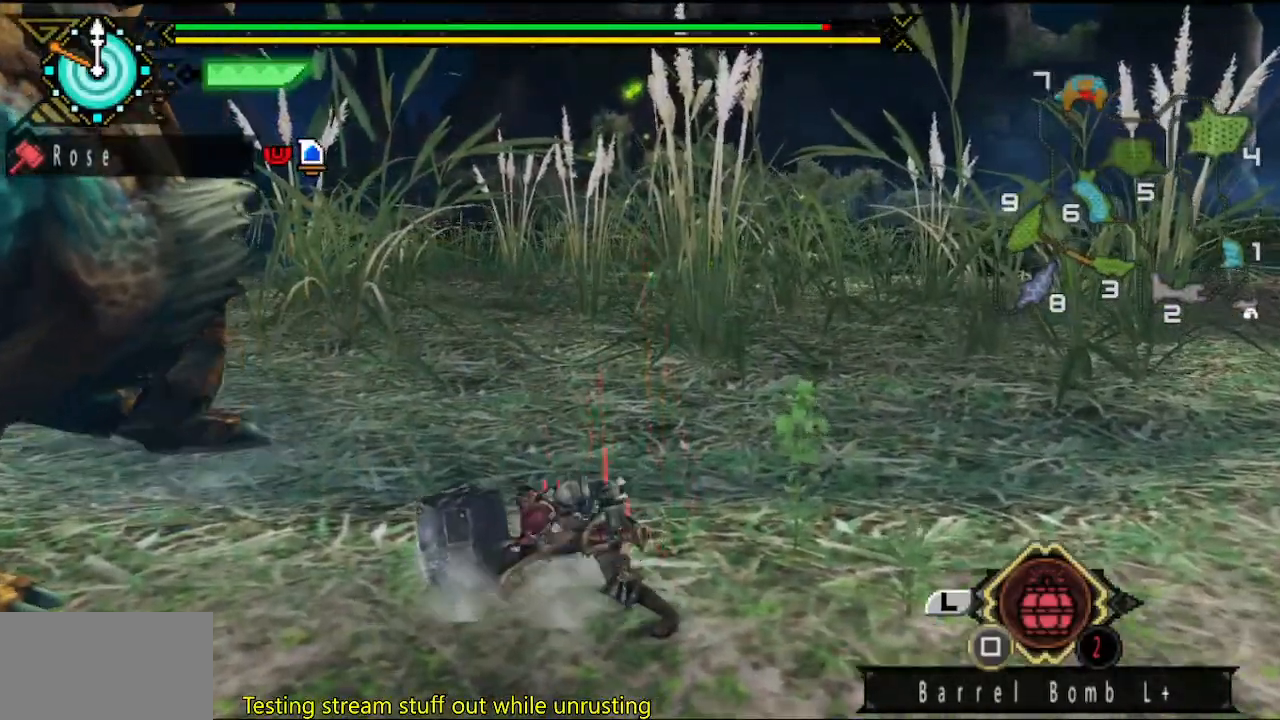
{"buttons": ["TRIANGLE"], "left_stick": "center", "right_stick": "center", "button_events": [[317, "TRIANGLE", "down"]]}
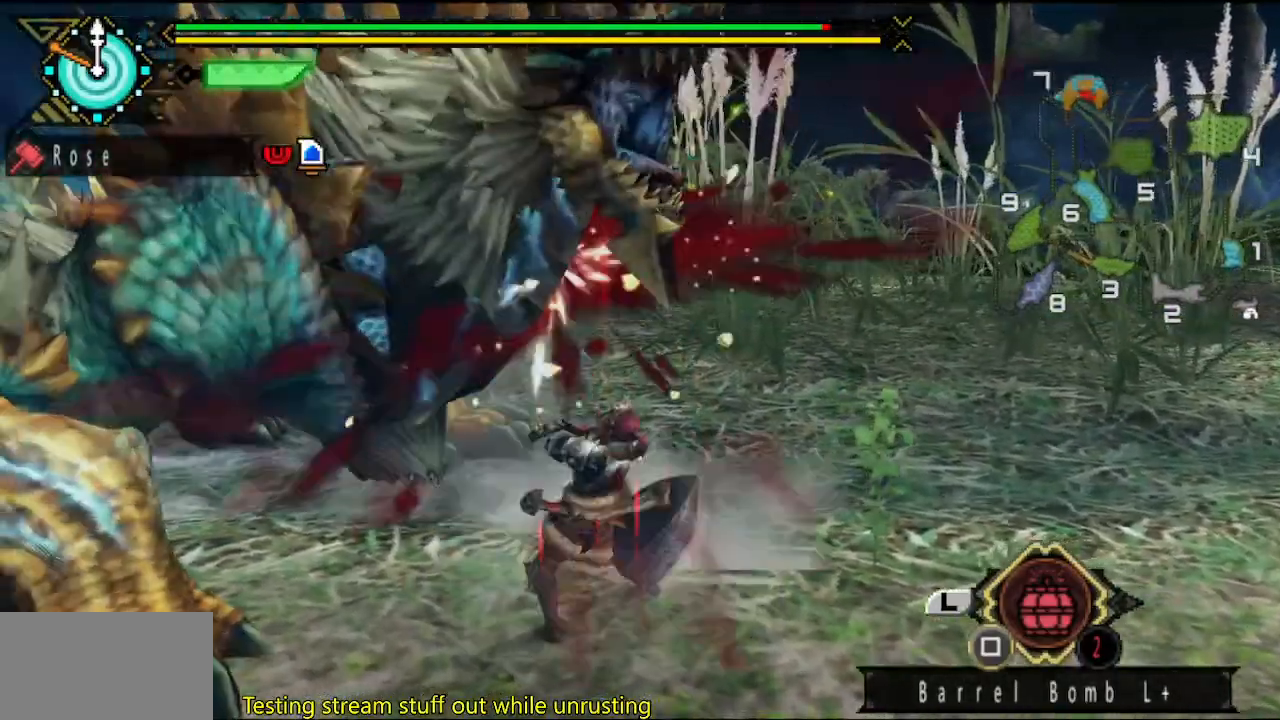
{"buttons": [], "left_stick": "center", "right_stick": "center", "button_events": [[150, "TRIANGLE", "up"]]}
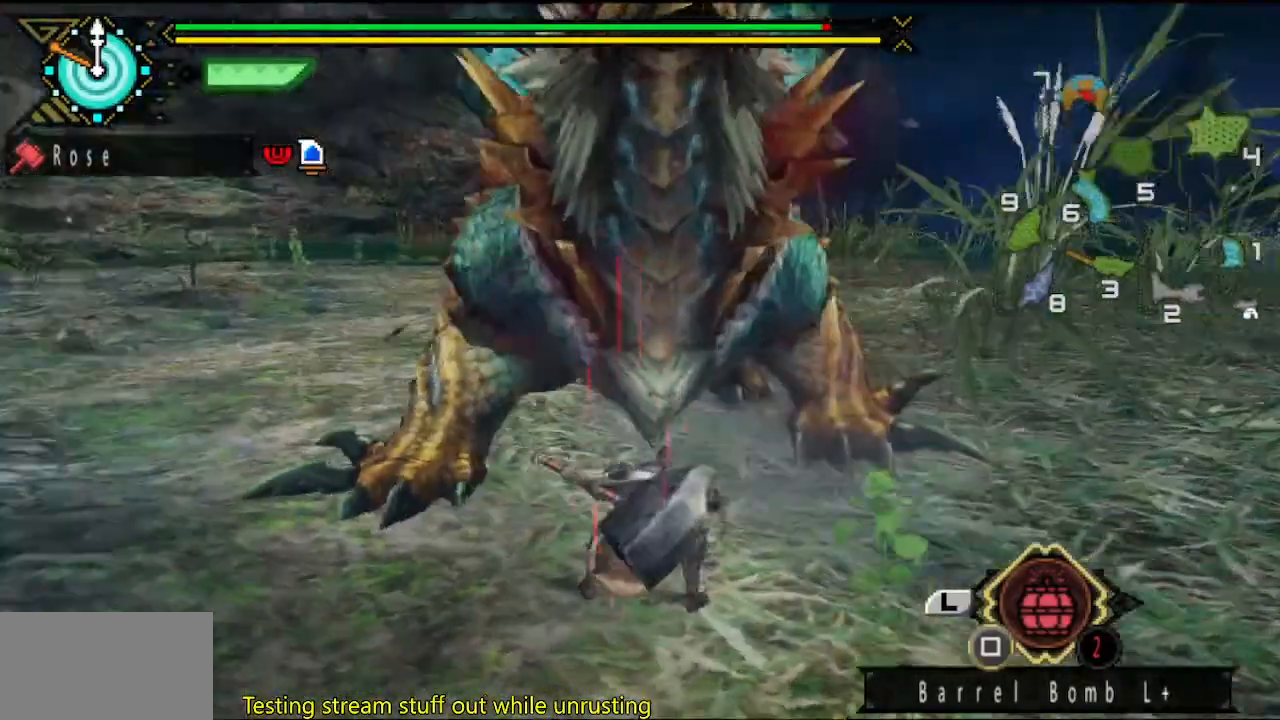
{"buttons": [], "left_stick": "center", "right_stick": "center", "button_events": []}
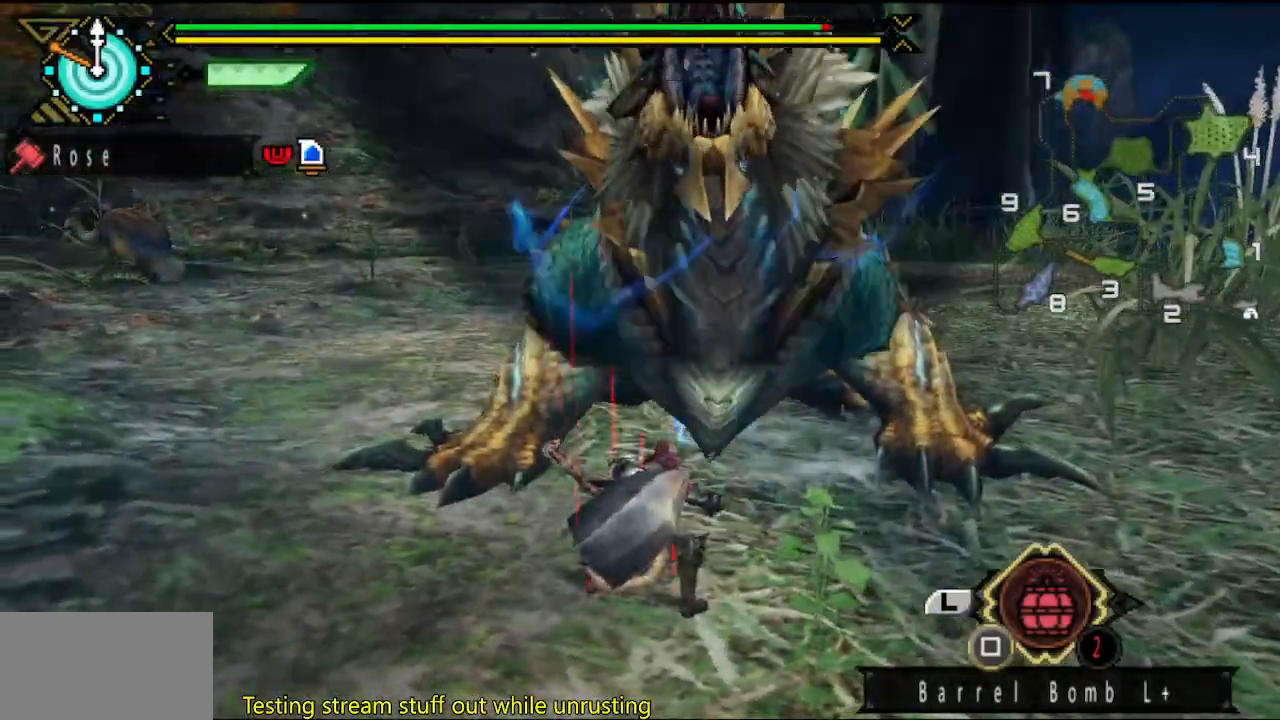
{"buttons": [], "left_stick": "center", "right_stick": "center", "button_events": []}
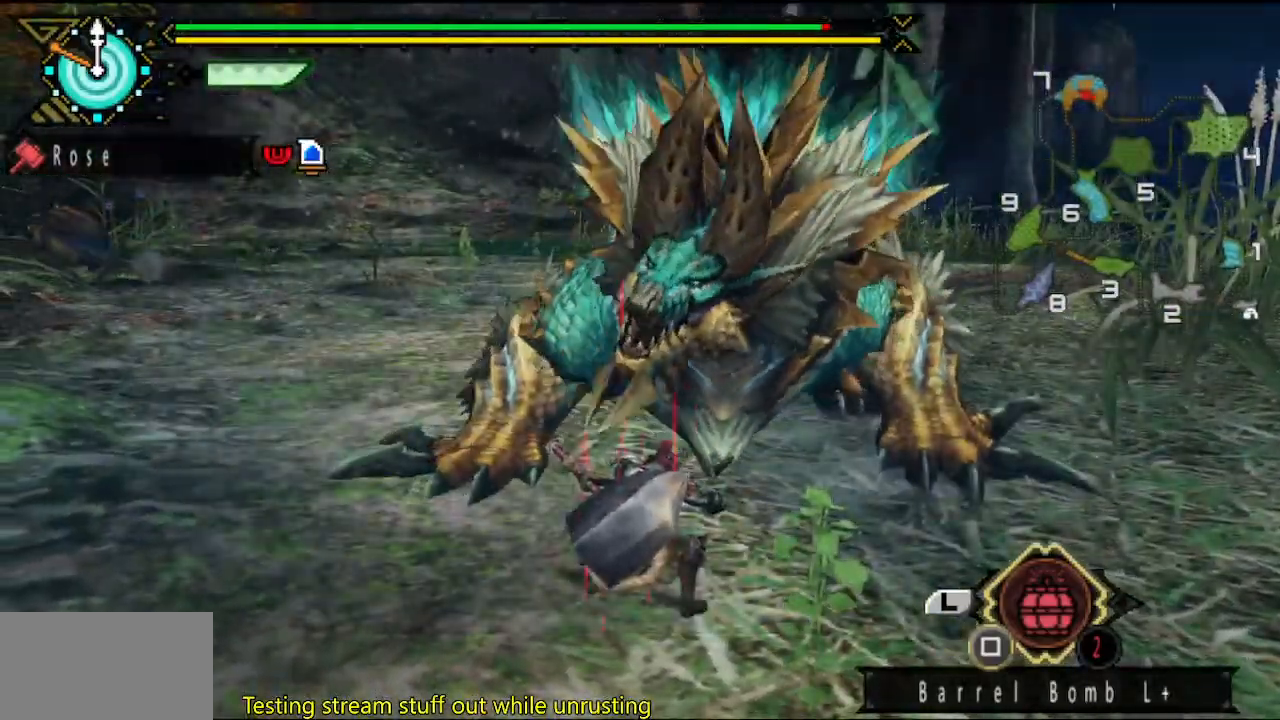
{"buttons": [], "left_stick": "center", "right_stick": "center", "button_events": []}
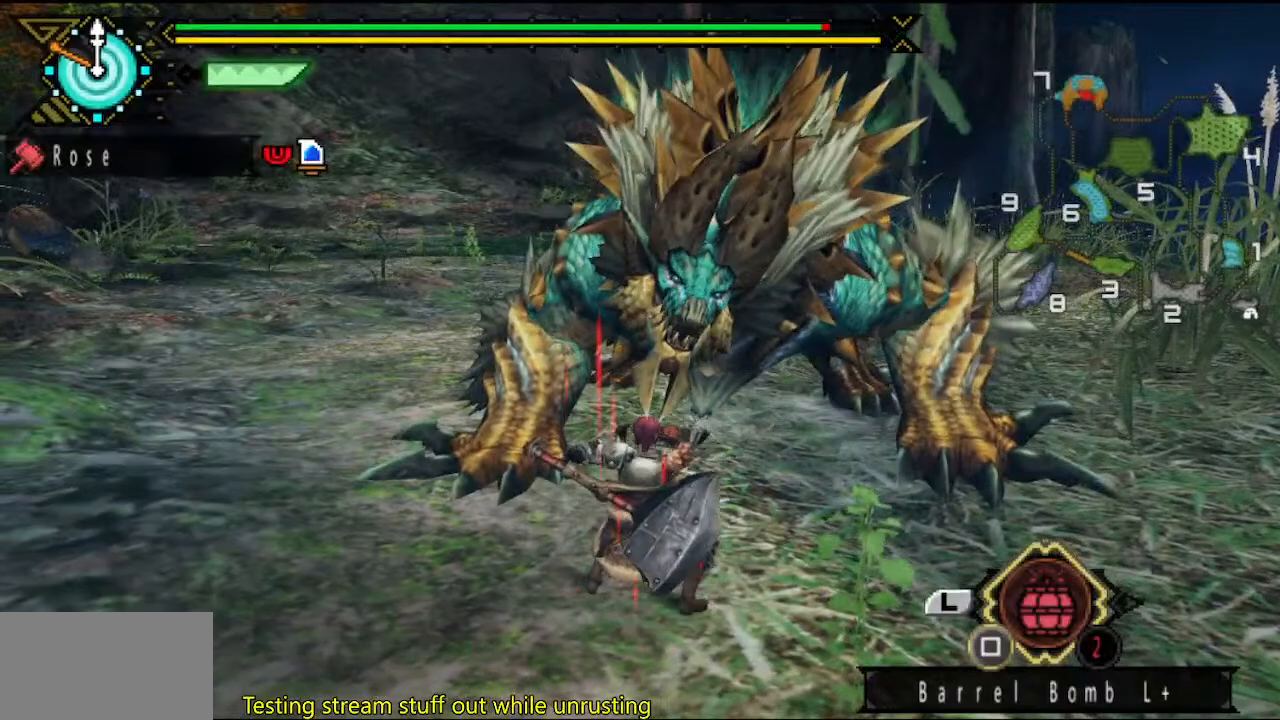
{"buttons": [], "left_stick": "right", "right_stick": "center", "button_events": []}
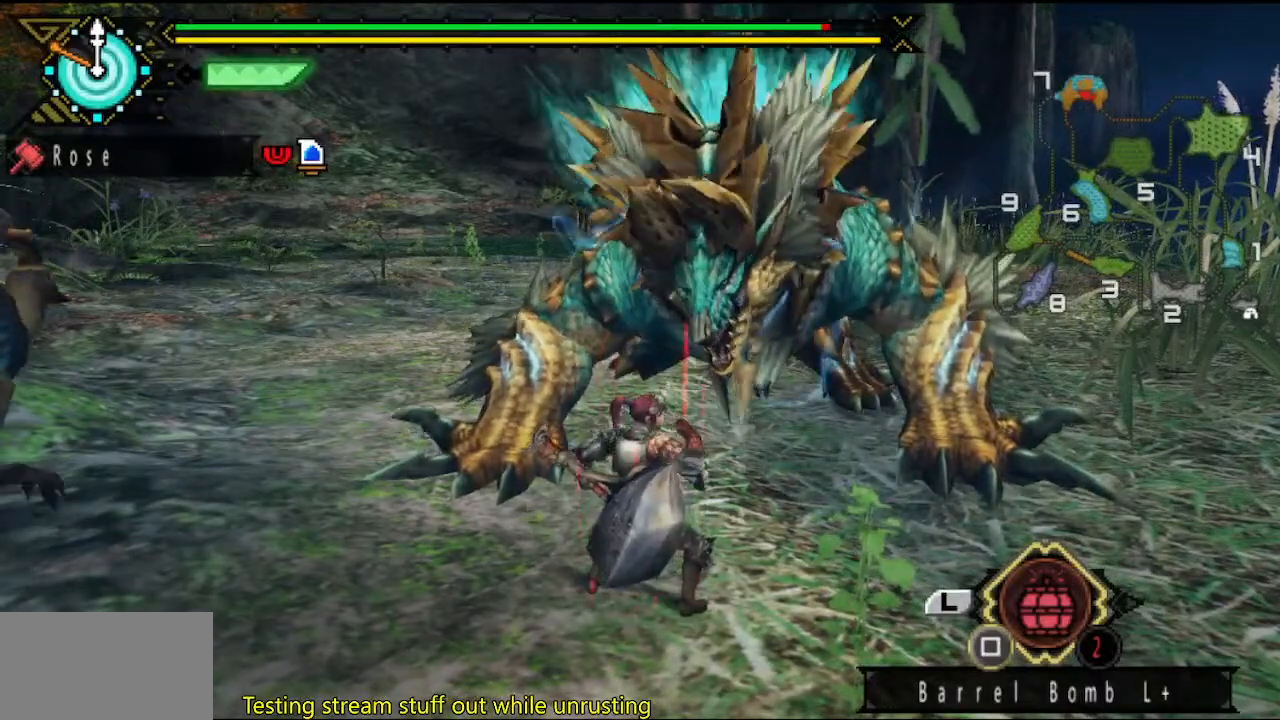
{"buttons": [], "left_stick": "right", "right_stick": "center", "button_events": []}
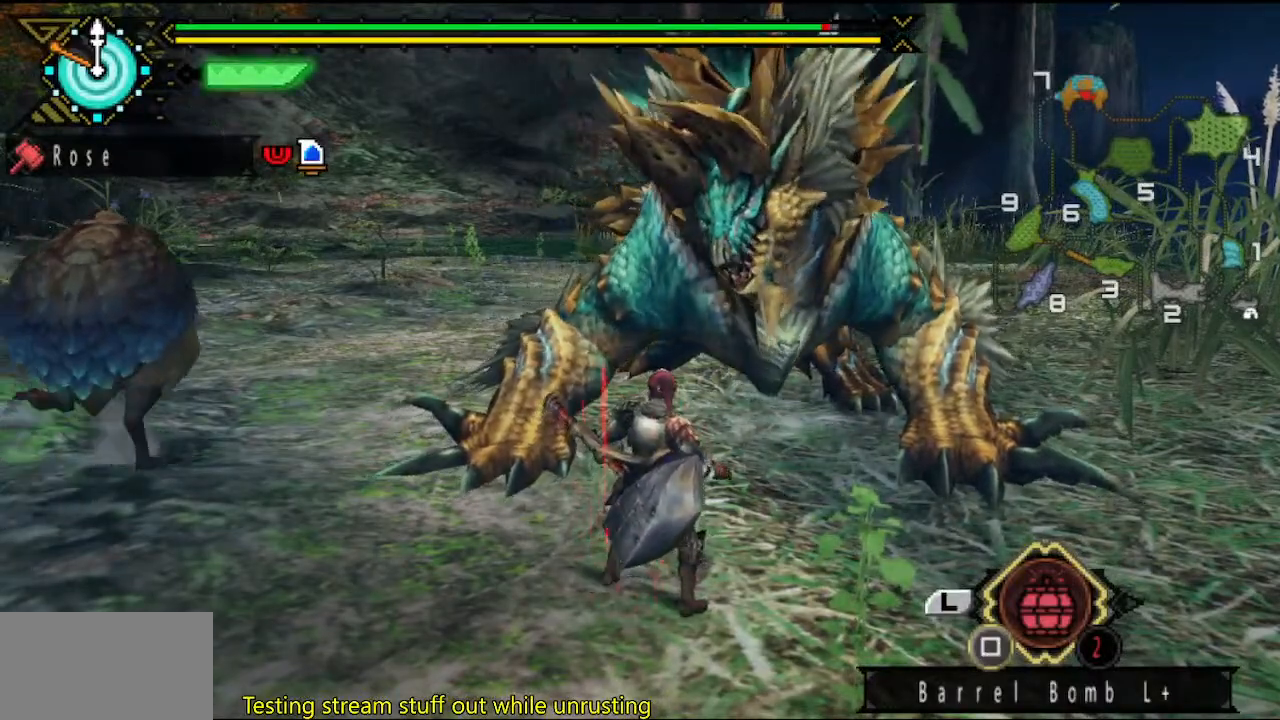
{"buttons": [], "left_stick": "right", "right_stick": "center", "button_events": []}
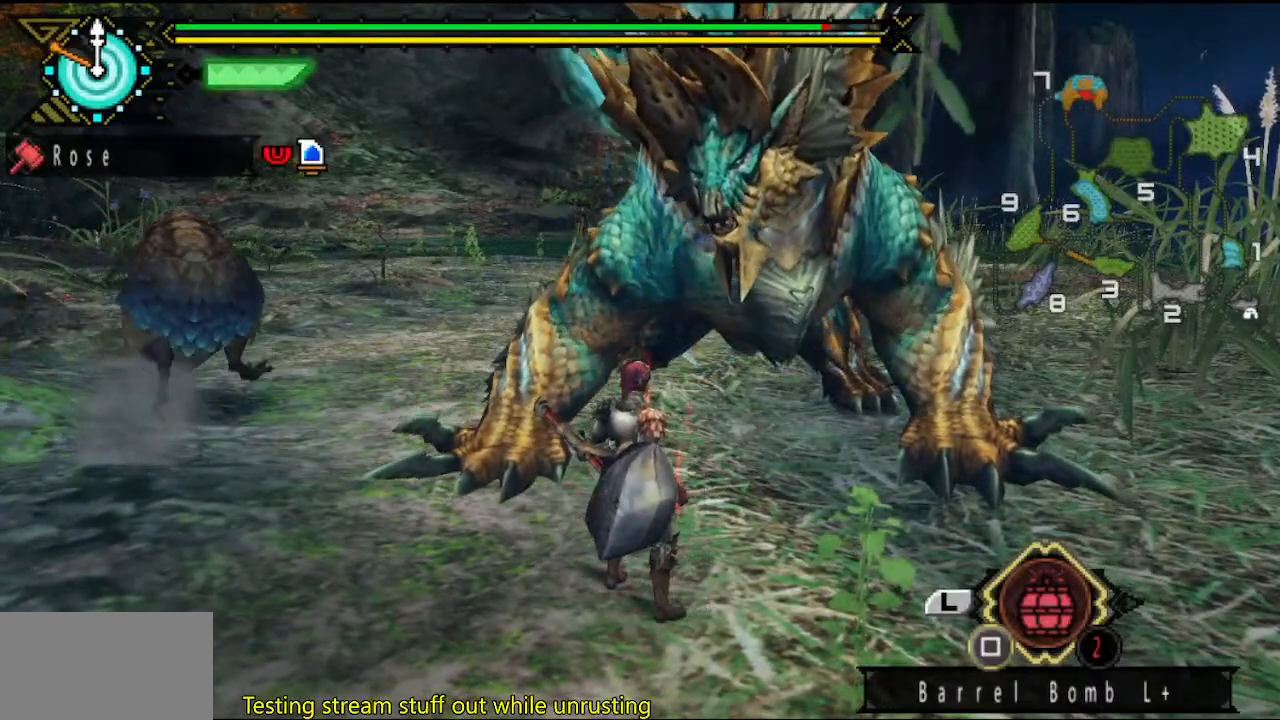
{"buttons": [], "left_stick": "down-right", "right_stick": "center", "button_events": []}
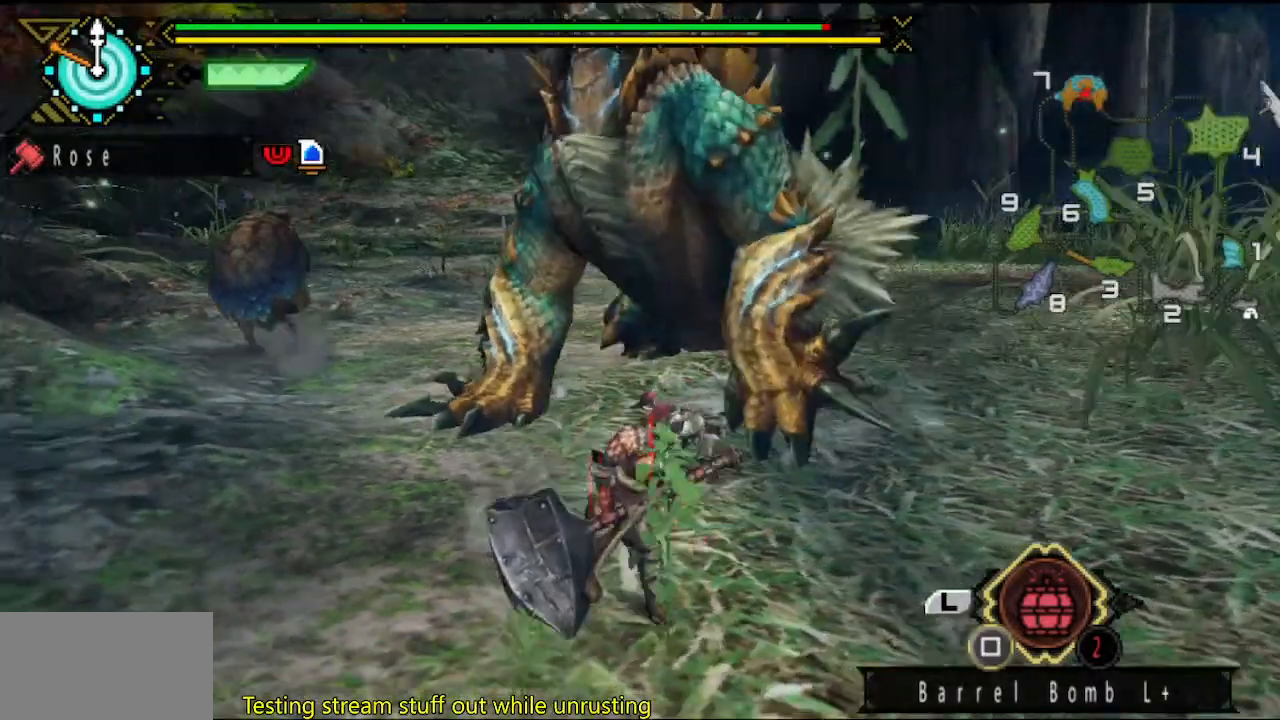
{"buttons": [], "left_stick": "up", "right_stick": "center", "button_events": []}
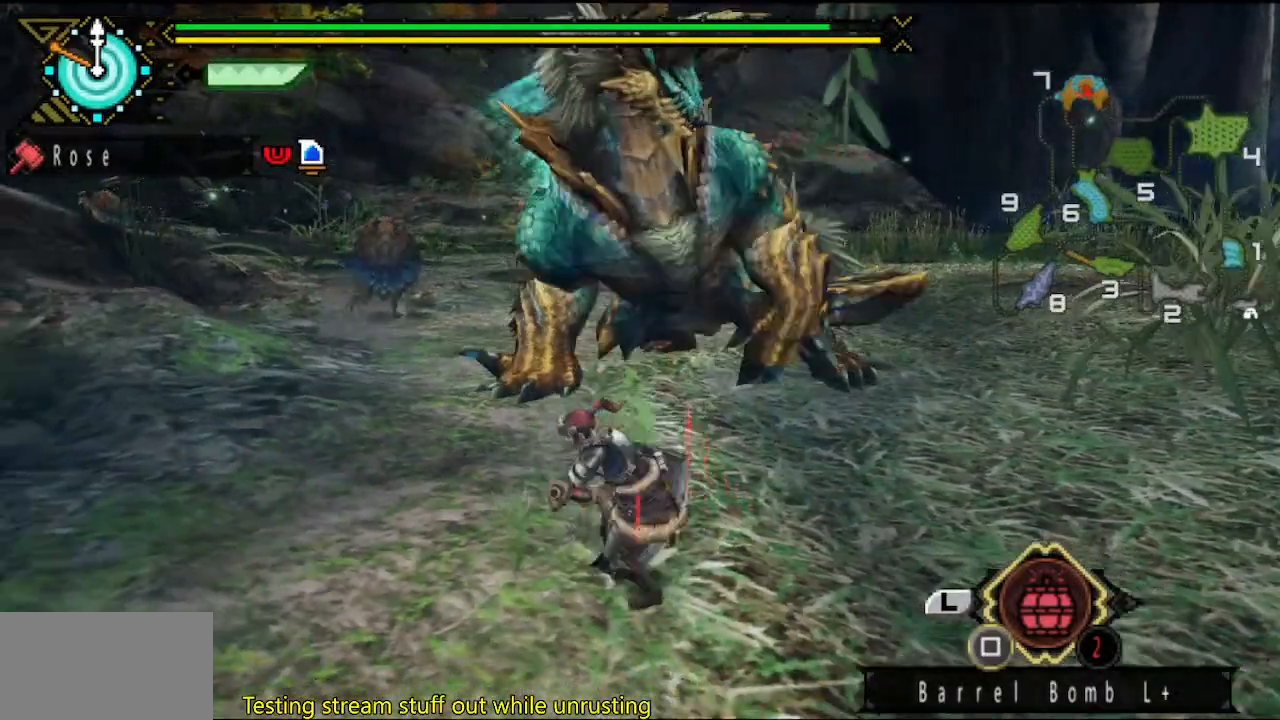
{"buttons": [], "left_stick": "up", "right_stick": "center", "button_events": []}
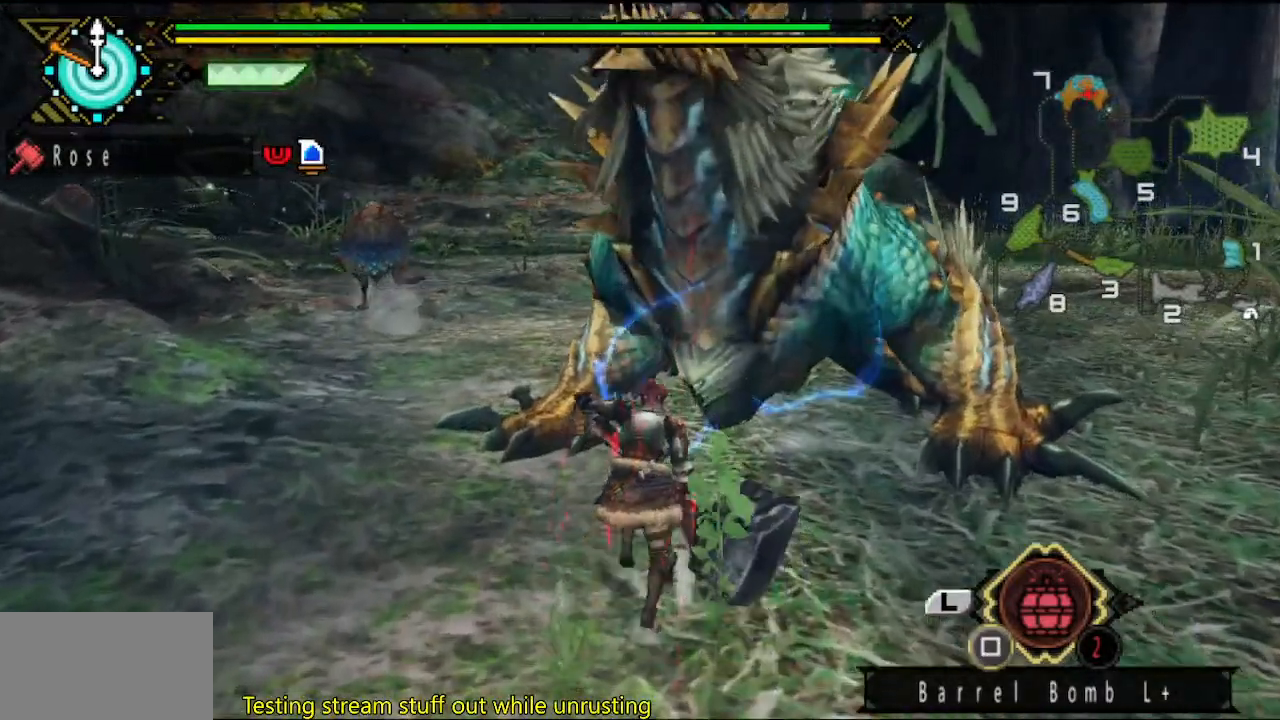
{"buttons": [], "left_stick": "right", "right_stick": "center", "button_events": []}
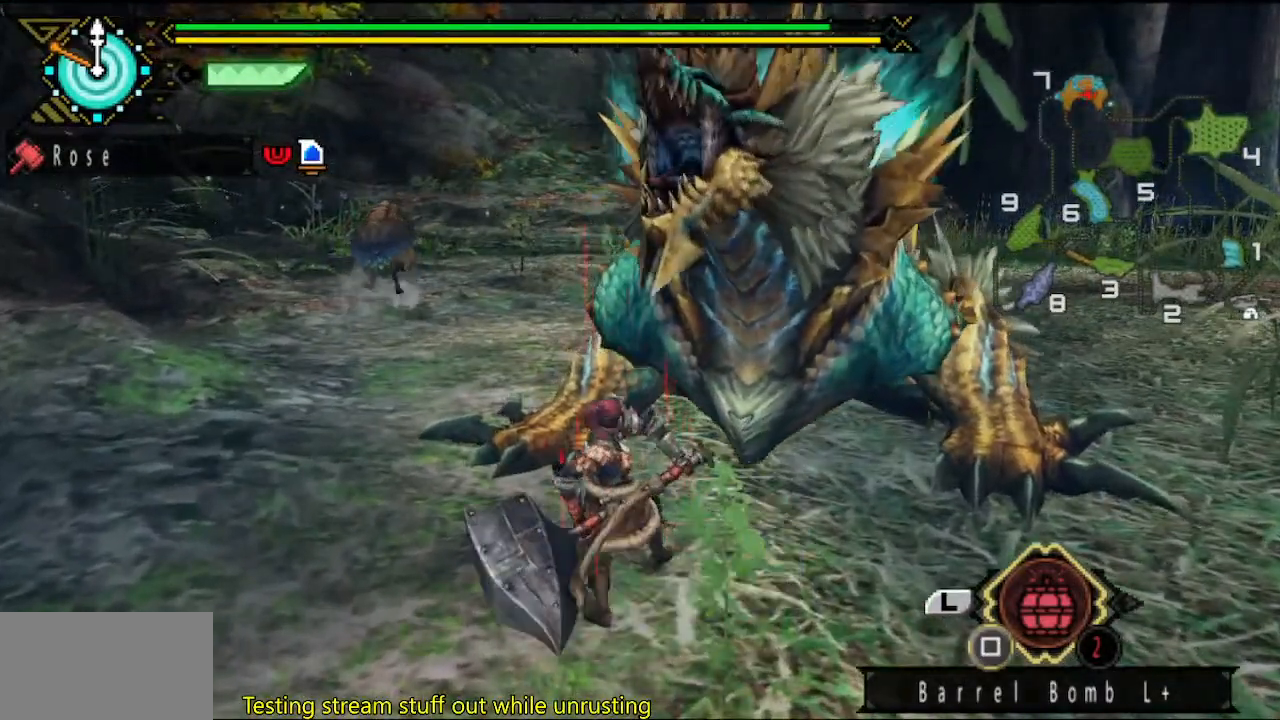
{"buttons": [], "left_stick": "right", "right_stick": "center", "button_events": []}
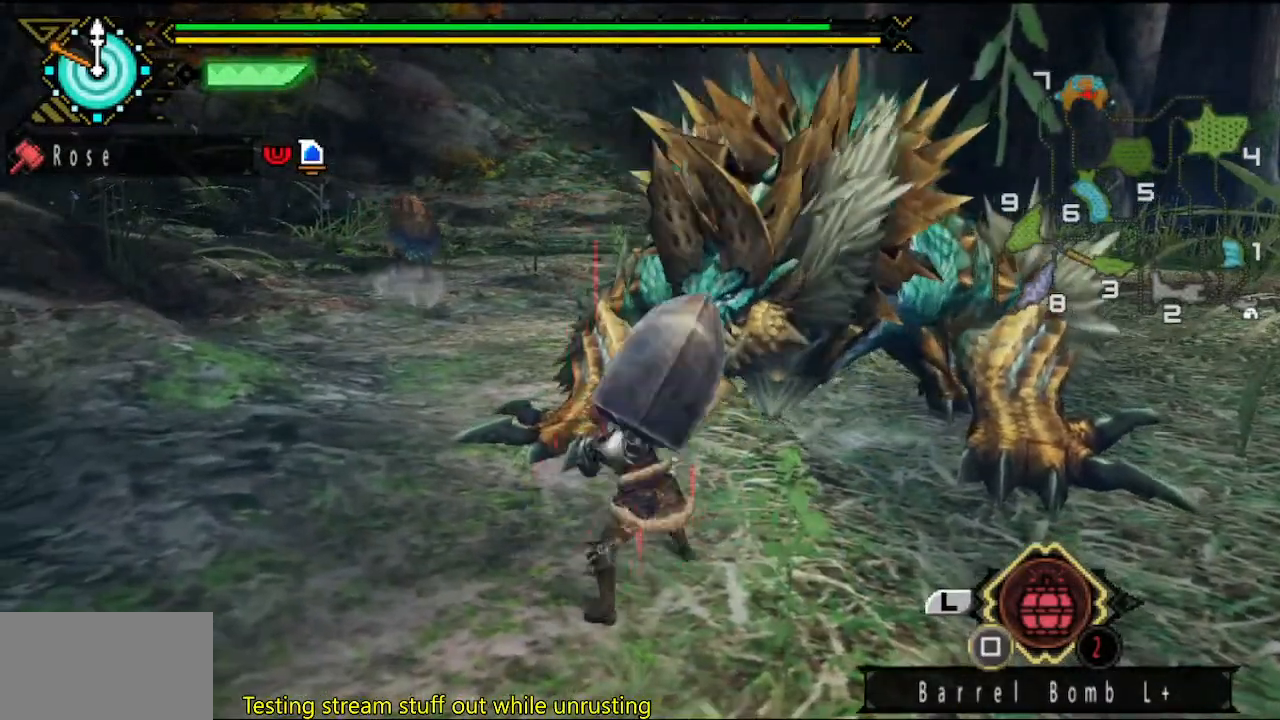
{"buttons": [], "left_stick": "right", "right_stick": "center", "button_events": []}
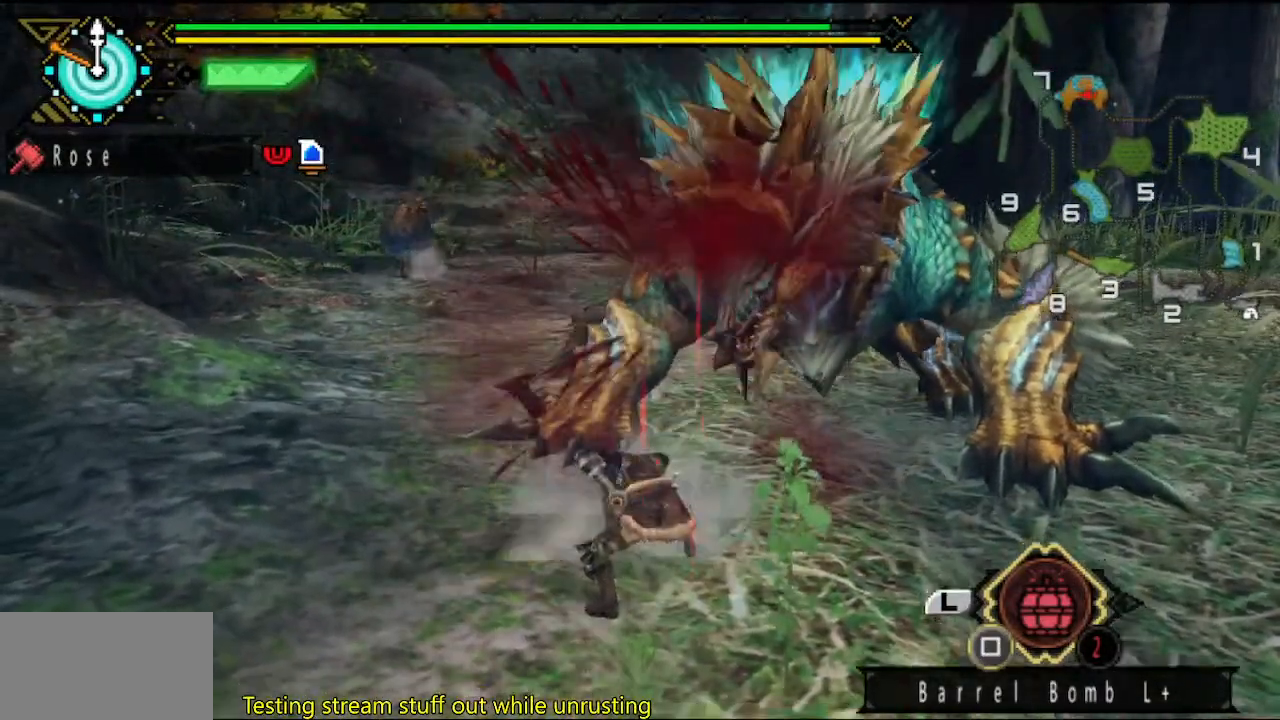
{"buttons": [], "left_stick": "down", "right_stick": "center", "button_events": []}